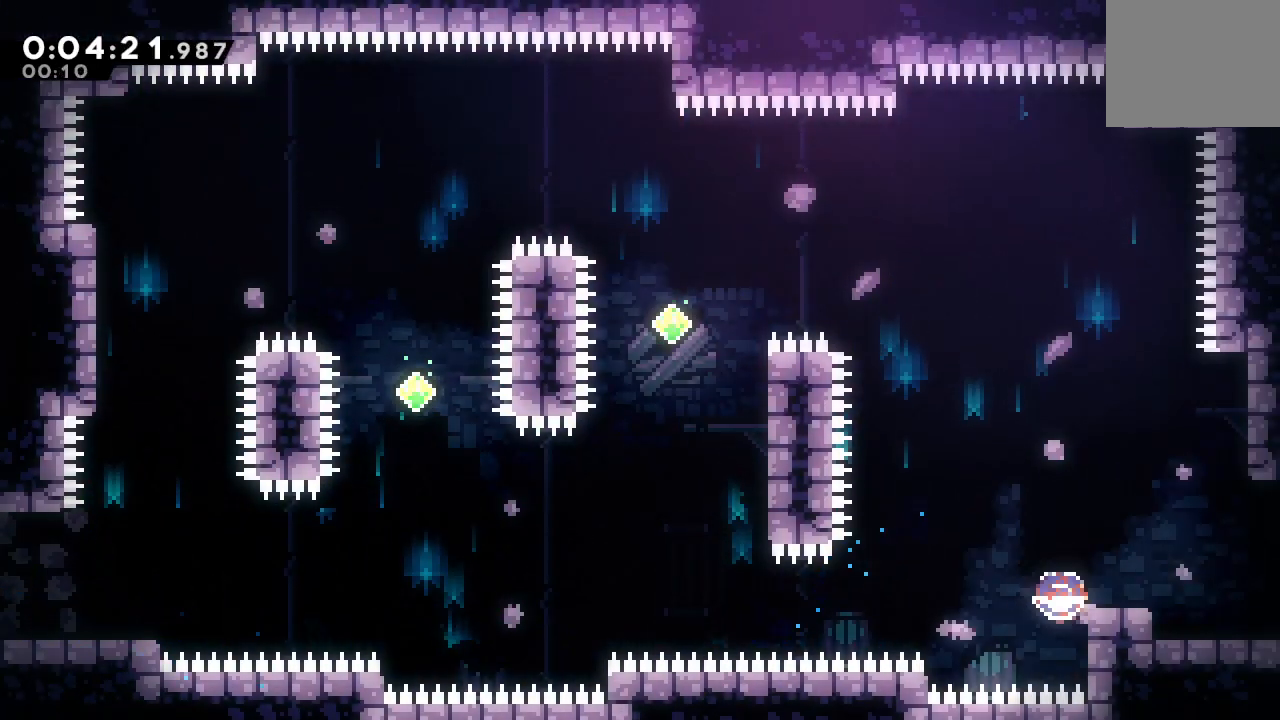
Gameplay with a controller (PlayStation layout); each line is a JSON object with the inputs held at the frame after it (dt_ms = milliseconds from this image to that frame). "events" lists button and stick changes between this image and that frame as [ms after this image, input, new state], when the widget could be followed in between. Not read: L3 R3.
{"dt_ms": 1000, "buttons": ["DPAD_RIGHT"], "left_stick": "center", "right_stick": "center"}
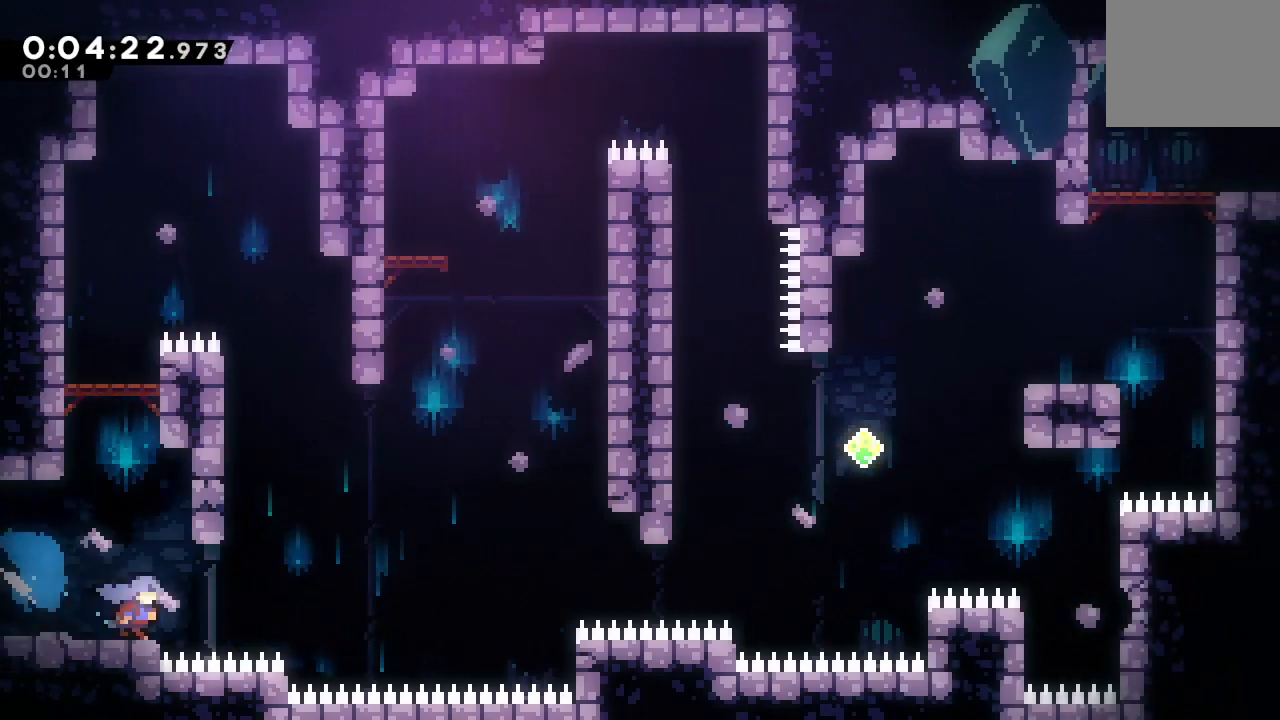
{"dt_ms": 500, "buttons": ["CROSS", "CIRCLE", "DPAD_UP", "DPAD_RIGHT"], "left_stick": "center", "right_stick": "center", "events": [[83, "CIRCLE", "down"], [467, "DPAD_UP", "down"], [500, "CROSS", "down"]]}
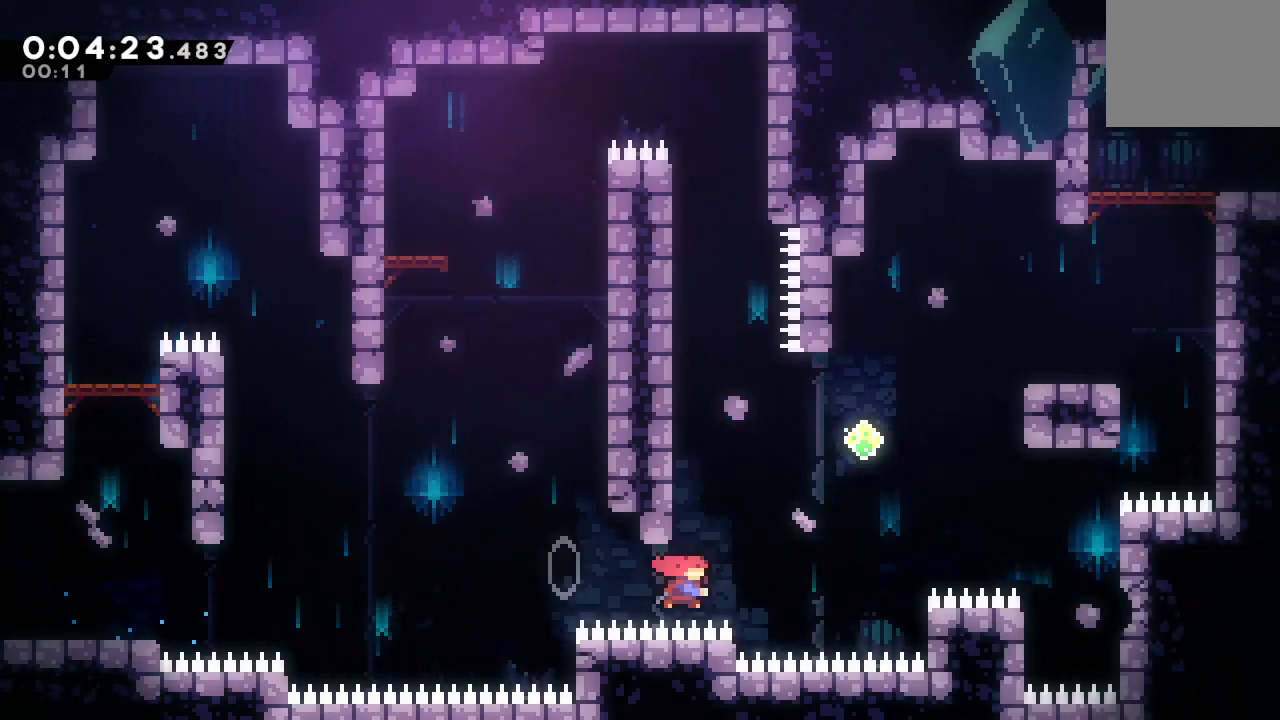
{"dt_ms": 500, "buttons": ["DPAD_RIGHT"], "left_stick": "center", "right_stick": "center", "events": [[117, "DPAD_UP", "up"], [133, "CROSS", "up"], [150, "CIRCLE", "up"], [333, "CROSS", "down"], [433, "CROSS", "up"]]}
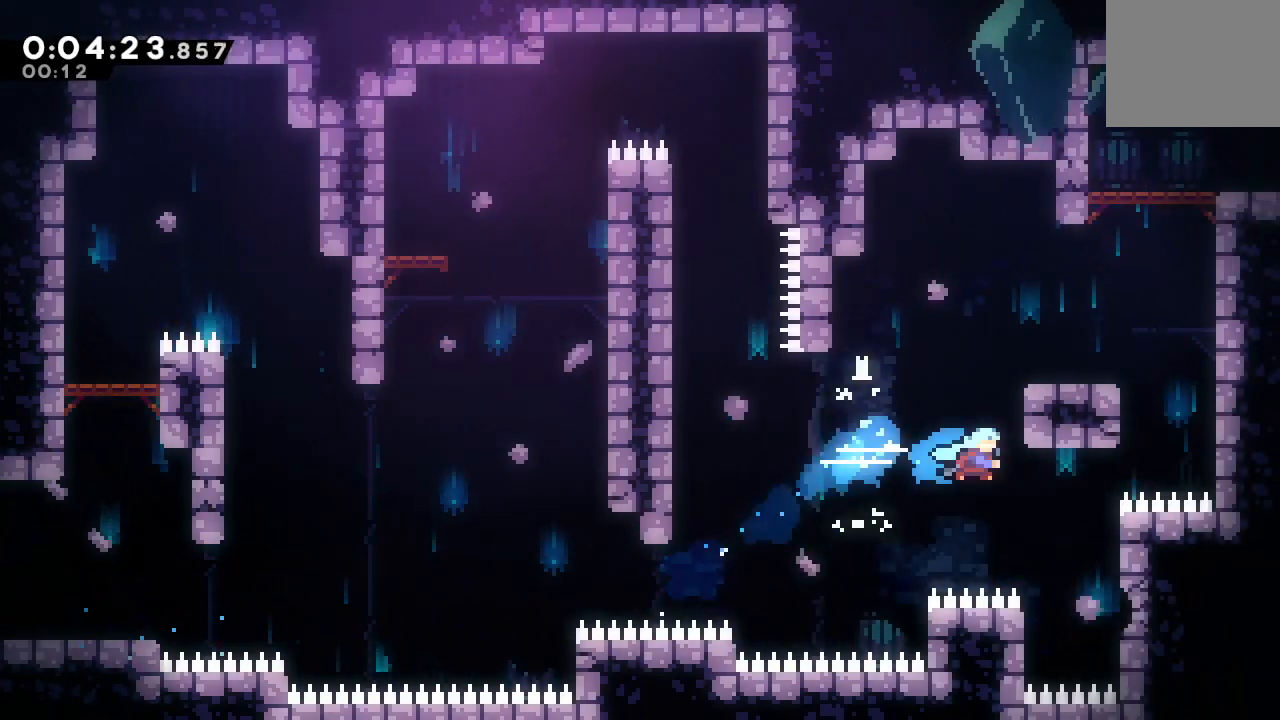
{"dt_ms": 500, "buttons": ["R1", "DPAD_UP", "DPAD_RIGHT"], "left_stick": "center", "right_stick": "center", "events": [[400, "R1", "down"], [450, "DPAD_UP", "down"]]}
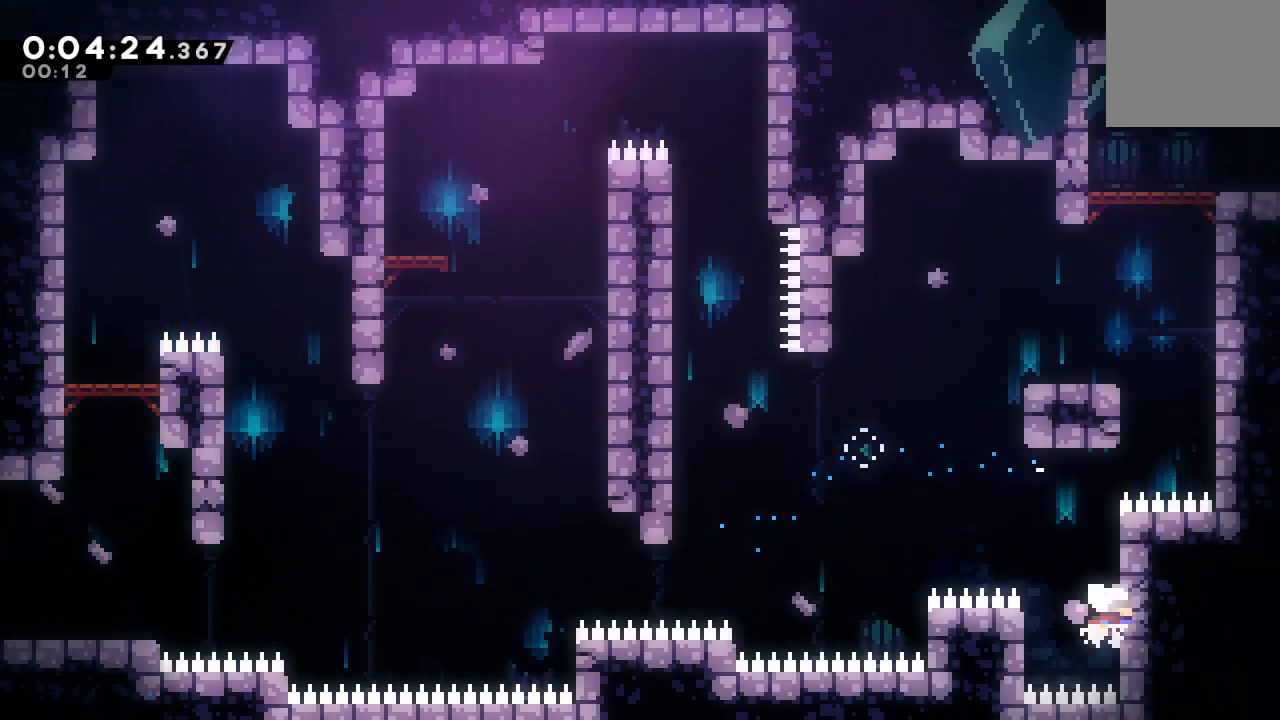
{"dt_ms": 500, "buttons": ["DPAD_RIGHT"], "left_stick": "center", "right_stick": "center", "events": [[200, "DPAD_UP", "up"], [233, "R1", "up"], [250, "DPAD_RIGHT", "up"], [267, "DPAD_DOWN", "down"], [267, "DPAD_RIGHT", "down"], [283, "CROSS", "down"], [367, "CIRCLE", "down"], [367, "CROSS", "up"], [417, "CIRCLE", "up"], [433, "DPAD_DOWN", "up"]]}